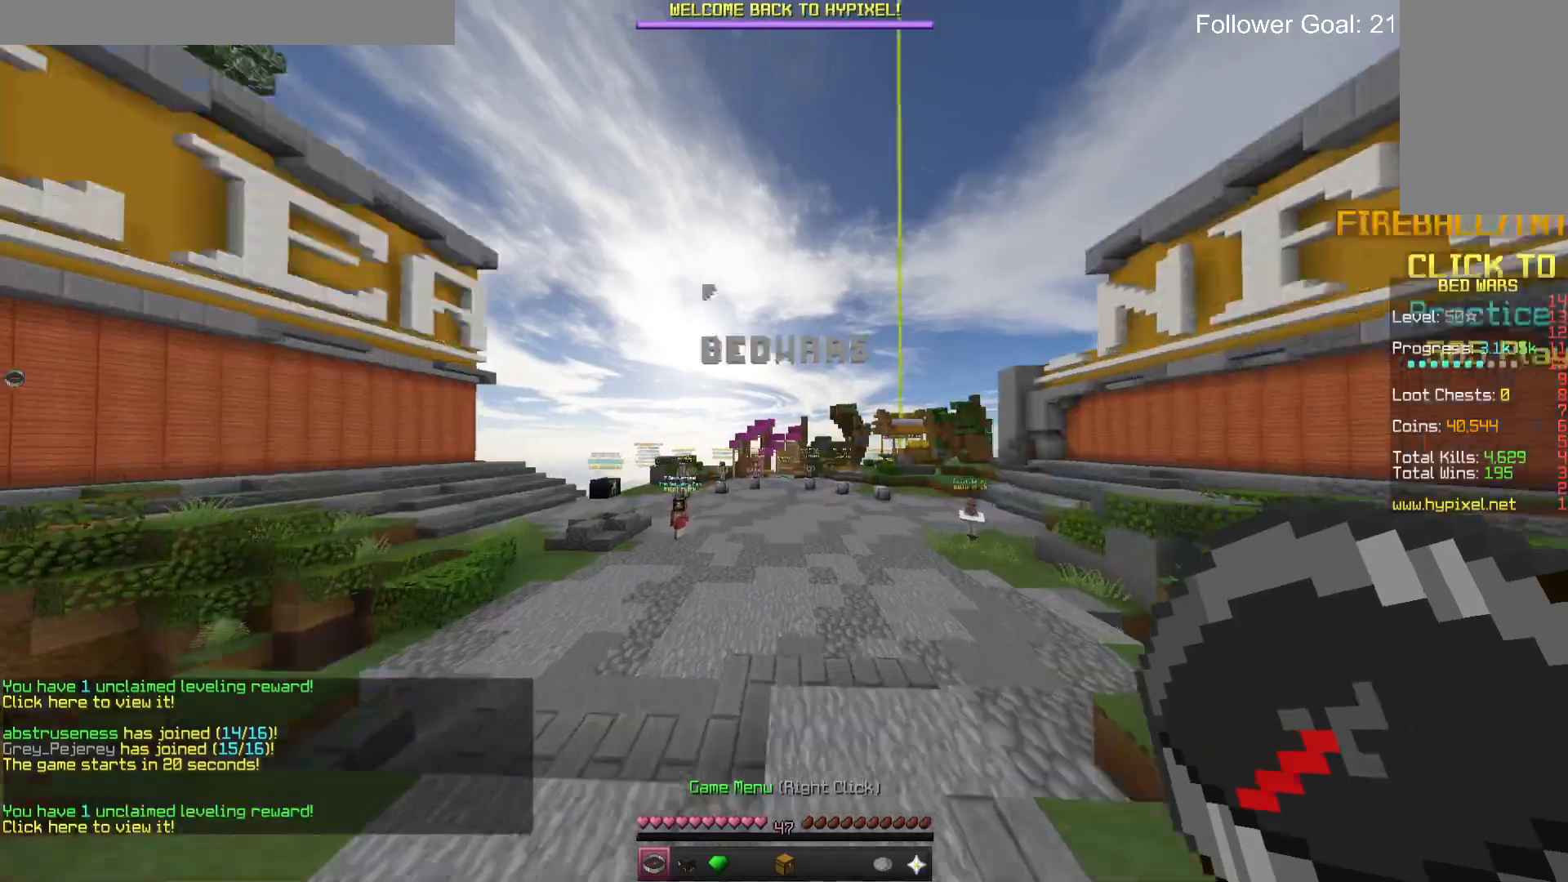
Gameplay with keyboard and mouse; each line is a JSON object with the keys and mouse buttons held at the frame after it. "events" lists presses ("down") and releases ("up") of "a", "d", "s", "space", "w", "mouse_left" and "mouse_right" between this image and that frame as [ms after this image, input, new state], when the widget could be followed in between. "mouse_left", "mouse_right" = the "left", "right" buttons of the "mouse" list. No other keys are recorded. Fast repeated clicks can show as one long hold. Mouse movement is not recorded.
{"keys": ["w"], "mouse": [], "events": []}
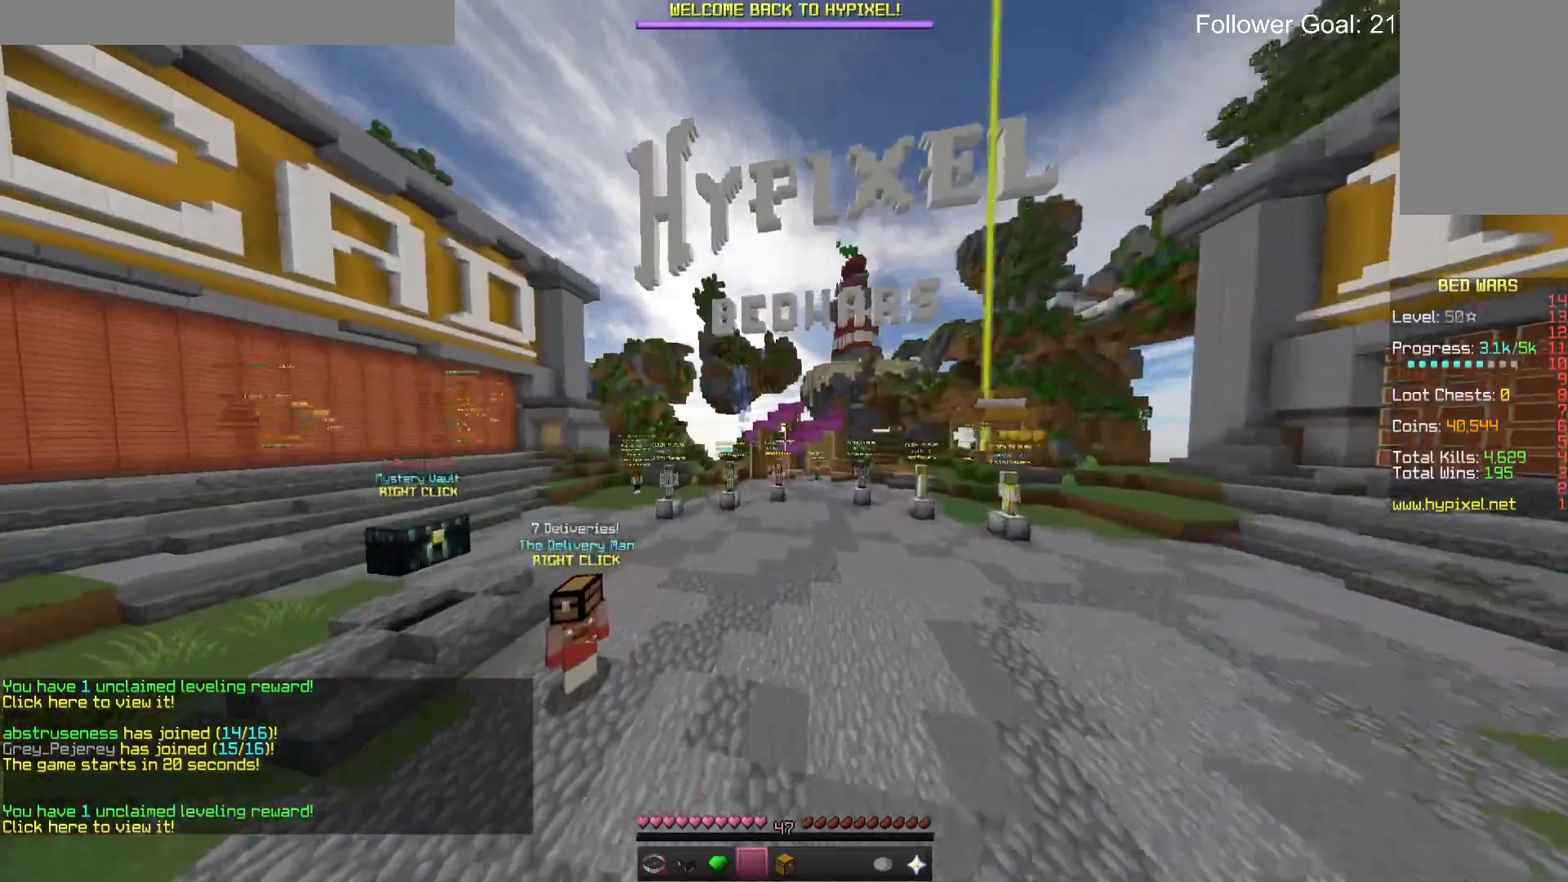
{"keys": ["a", "w"], "mouse": [], "events": [[100, "space", "down"], [233, "w", "up"], [333, "a", "down"], [433, "w", "down"], [466, "space", "up"]]}
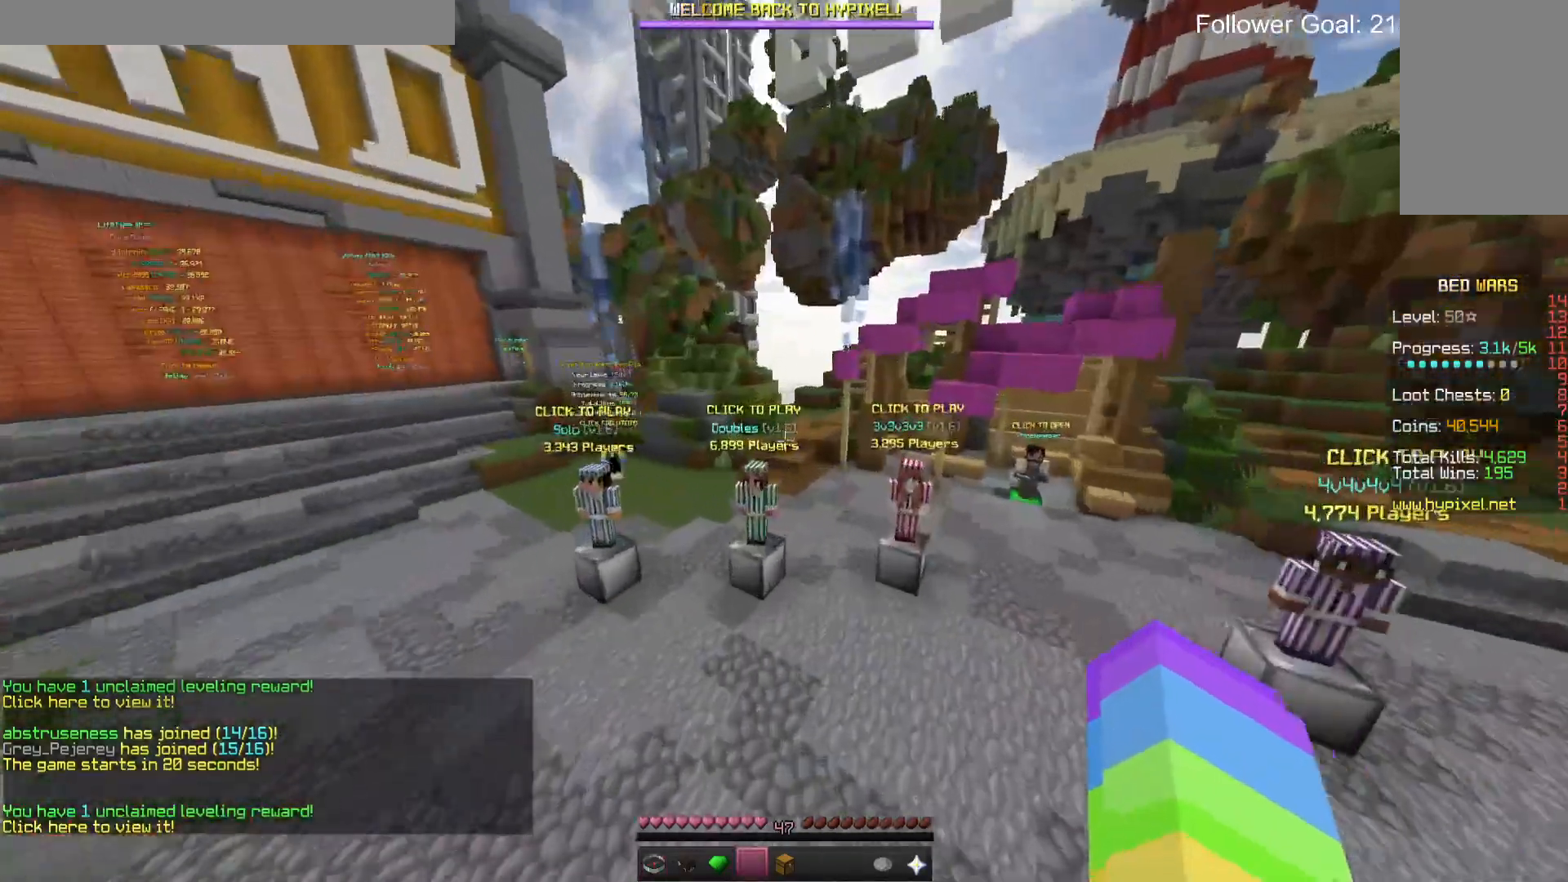
{"keys": ["w"], "mouse": [], "events": [[233, "a", "up"]]}
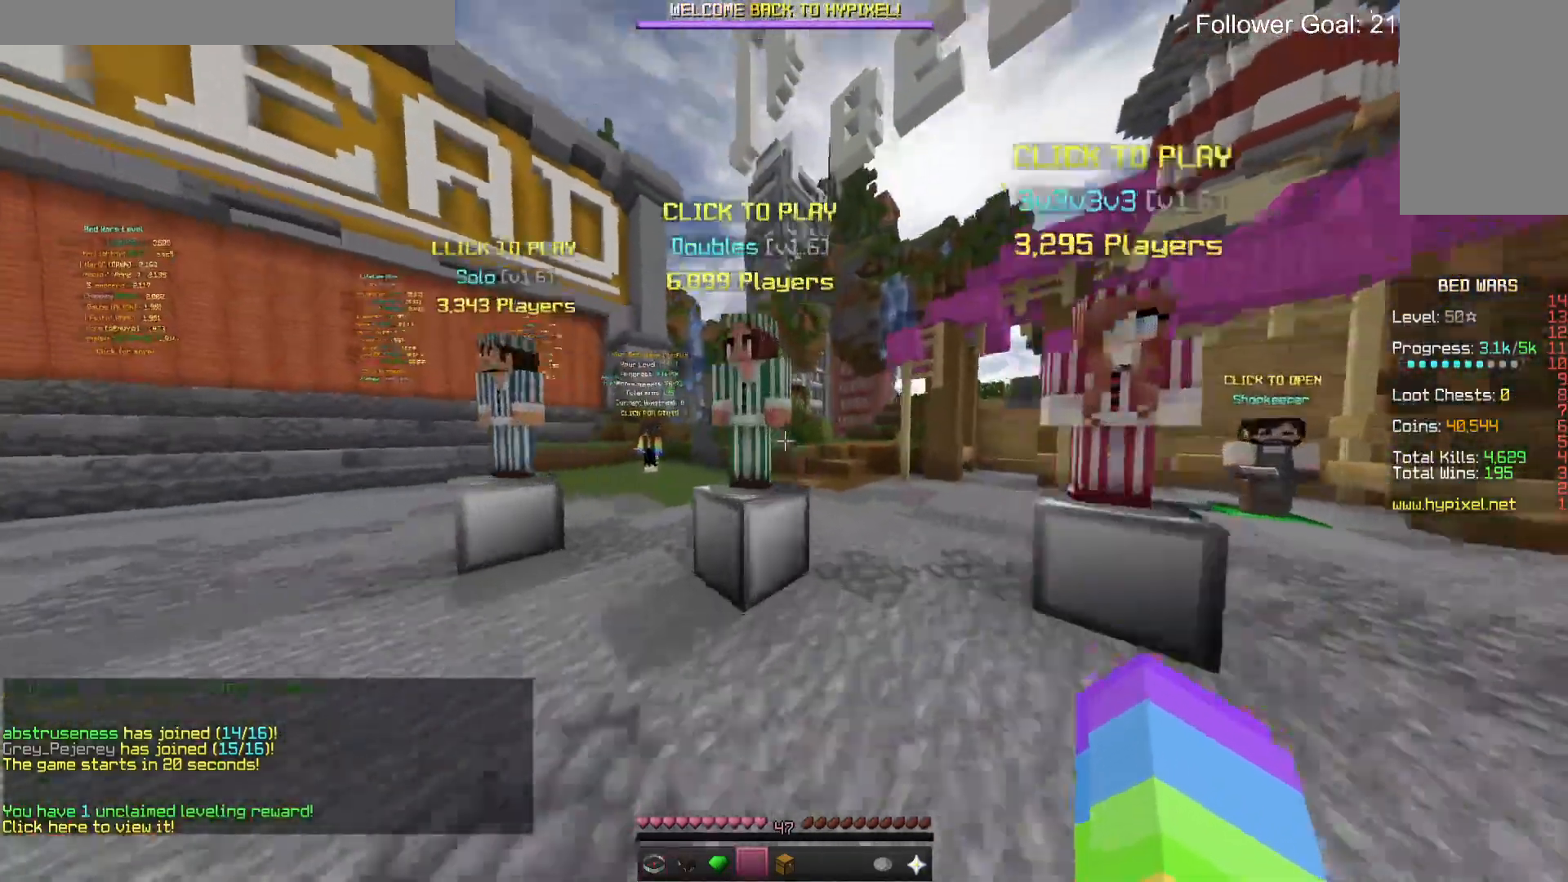
{"keys": [], "mouse": [], "events": [[100, "mouse_left", "down"], [166, "w", "up"], [200, "mouse_left", "up"]]}
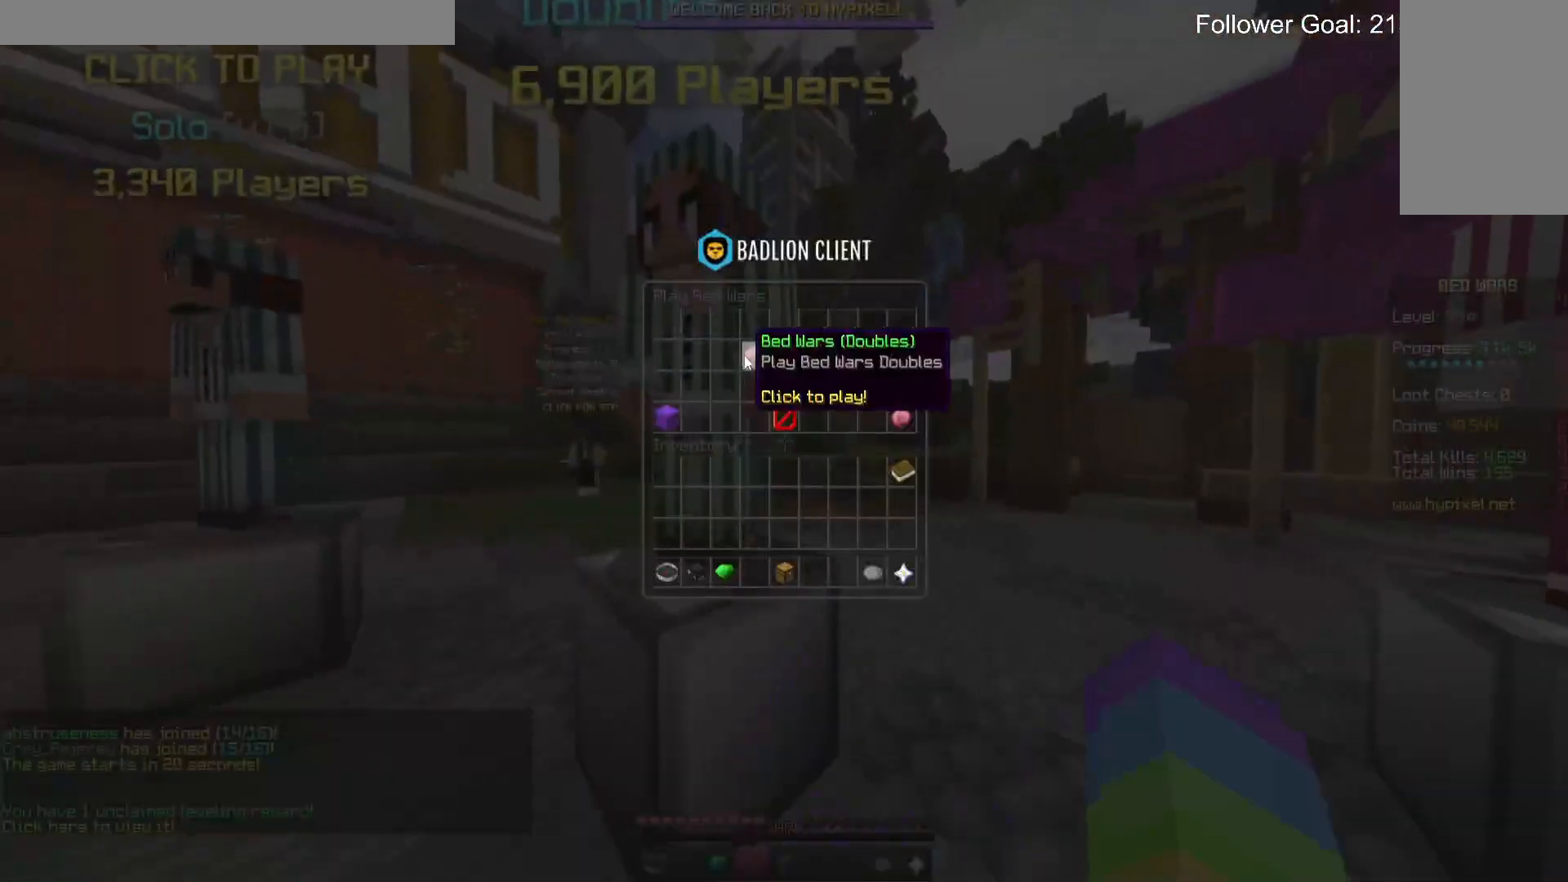
{"keys": [], "mouse": [], "events": []}
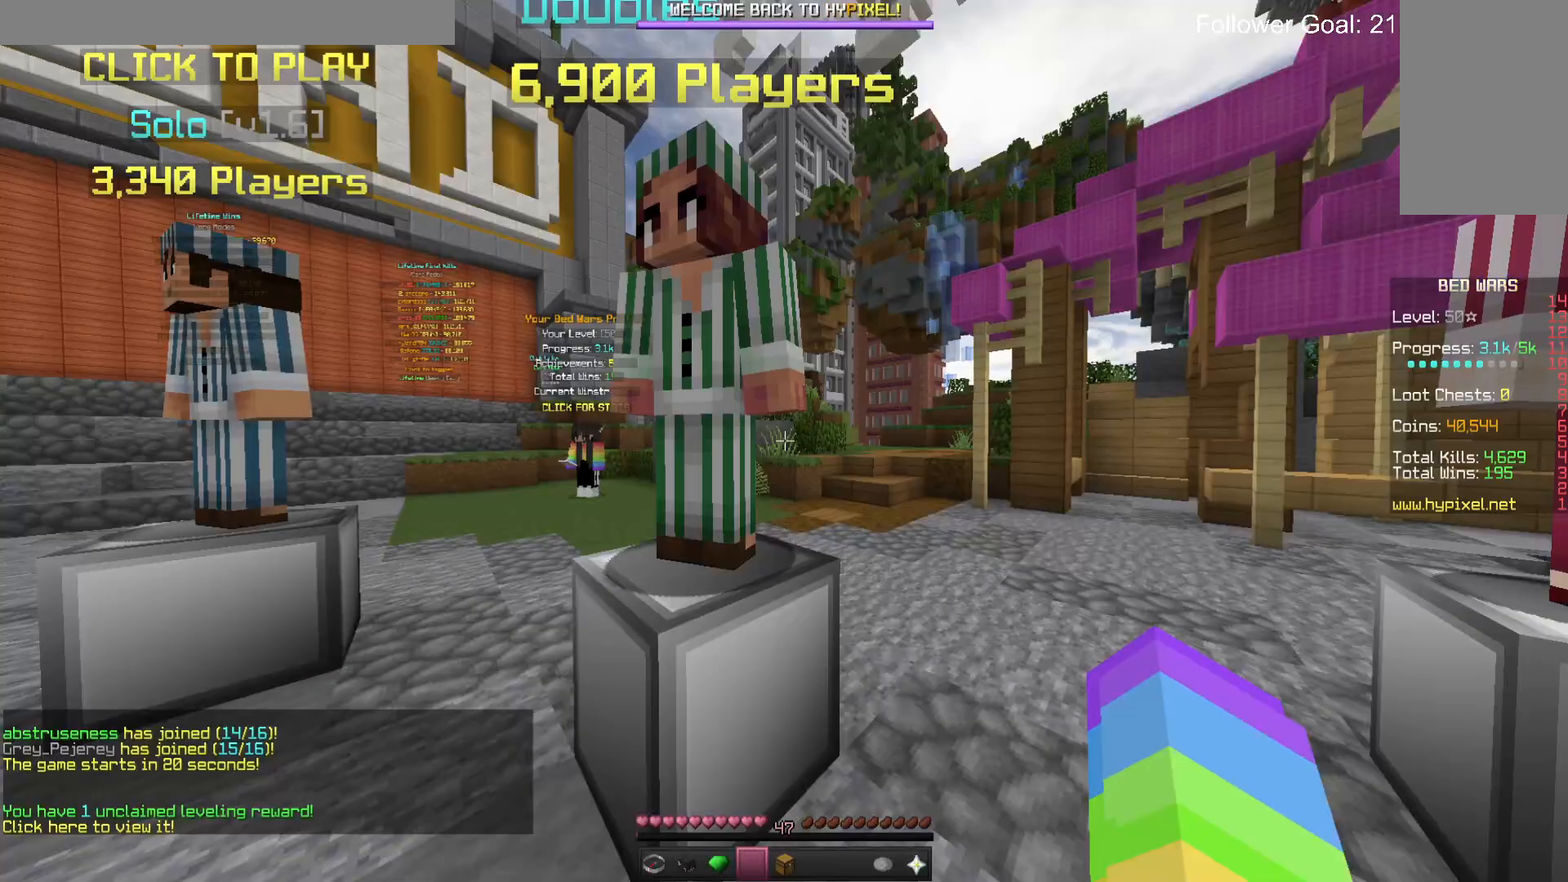
{"keys": [], "mouse": [], "events": []}
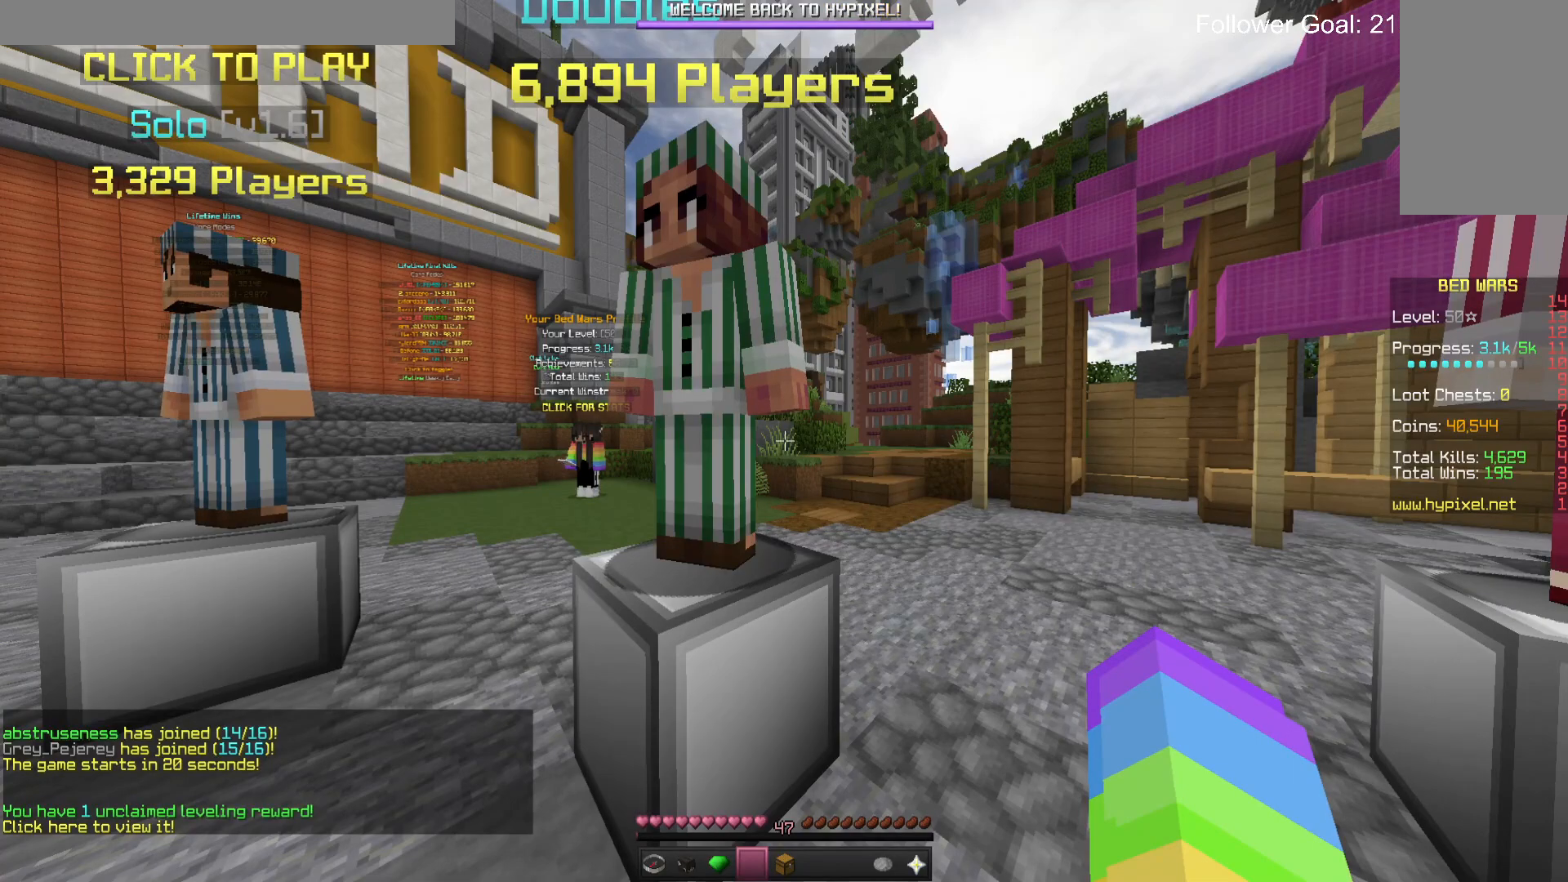
{"keys": [], "mouse": [], "events": []}
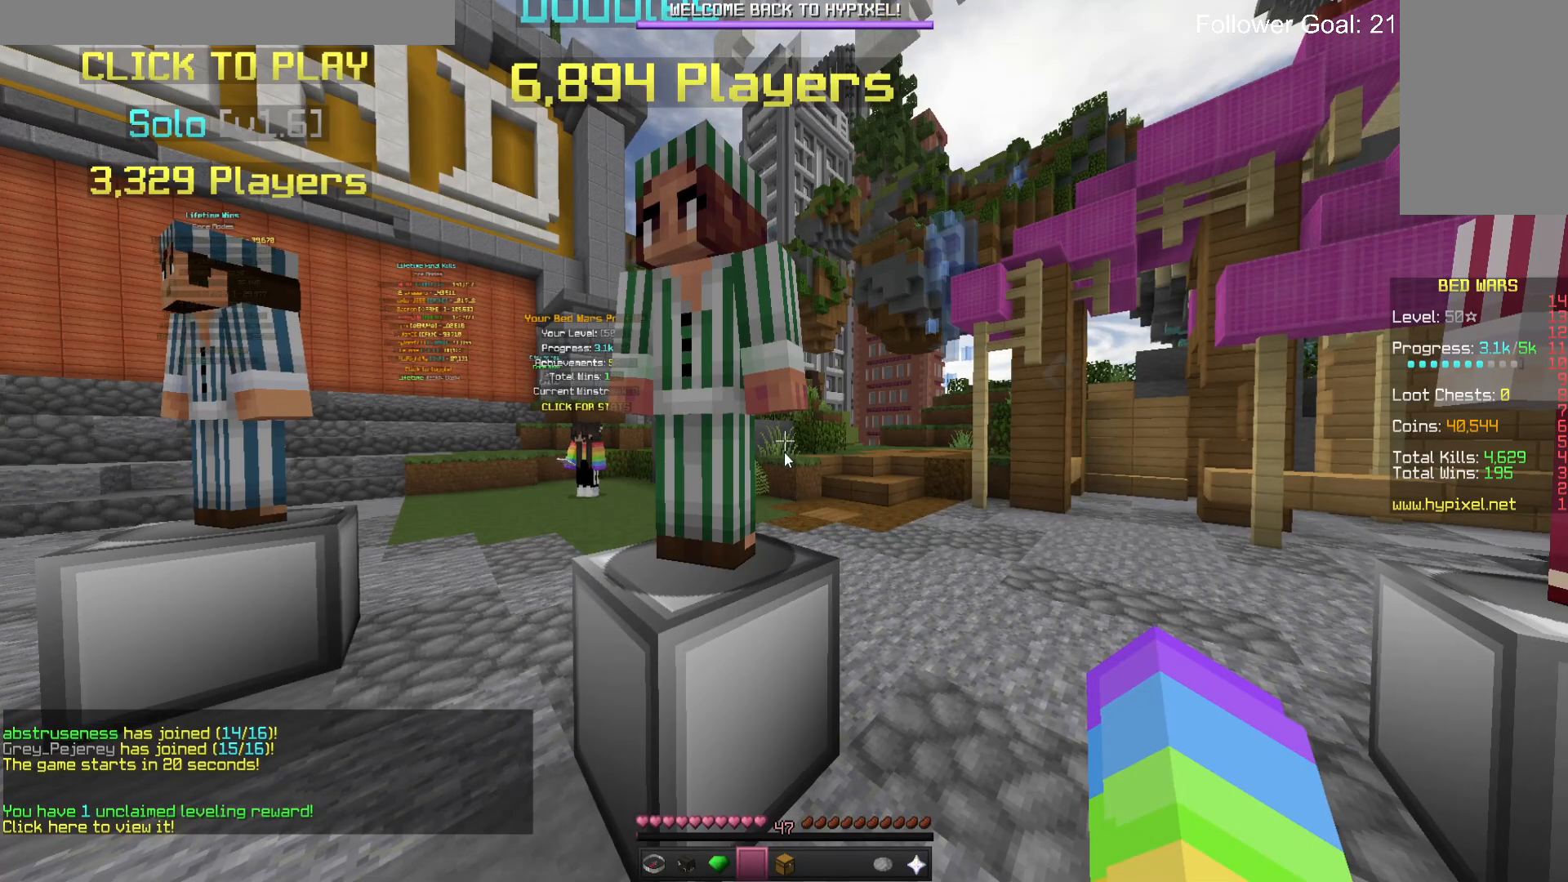
{"keys": [], "mouse": [], "events": []}
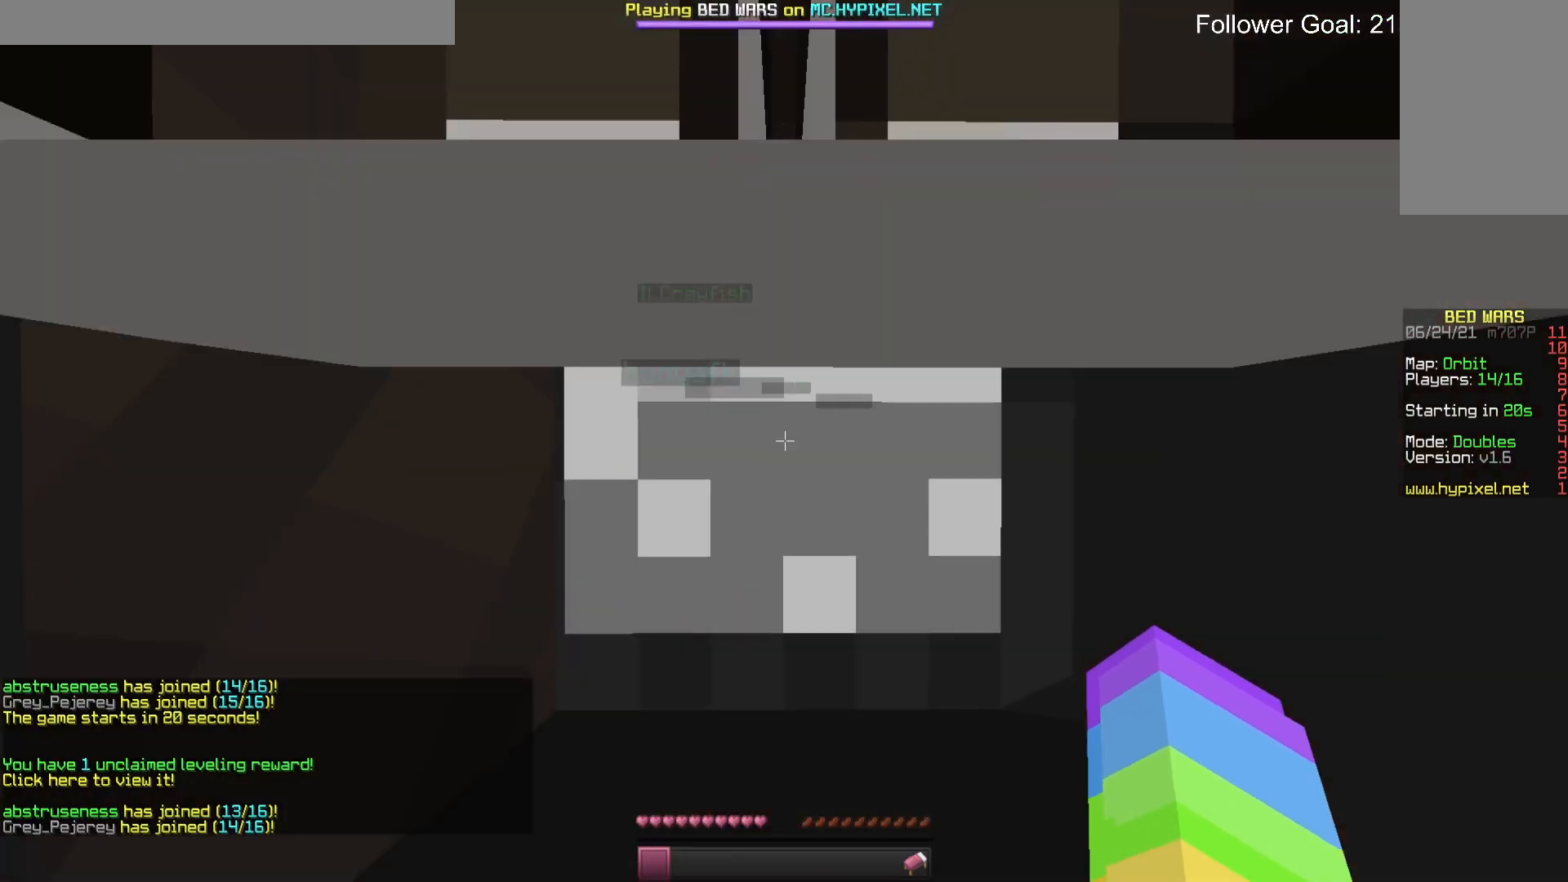
{"keys": ["a", "w"], "mouse": [], "events": [[33, "a", "down"], [233, "w", "down"]]}
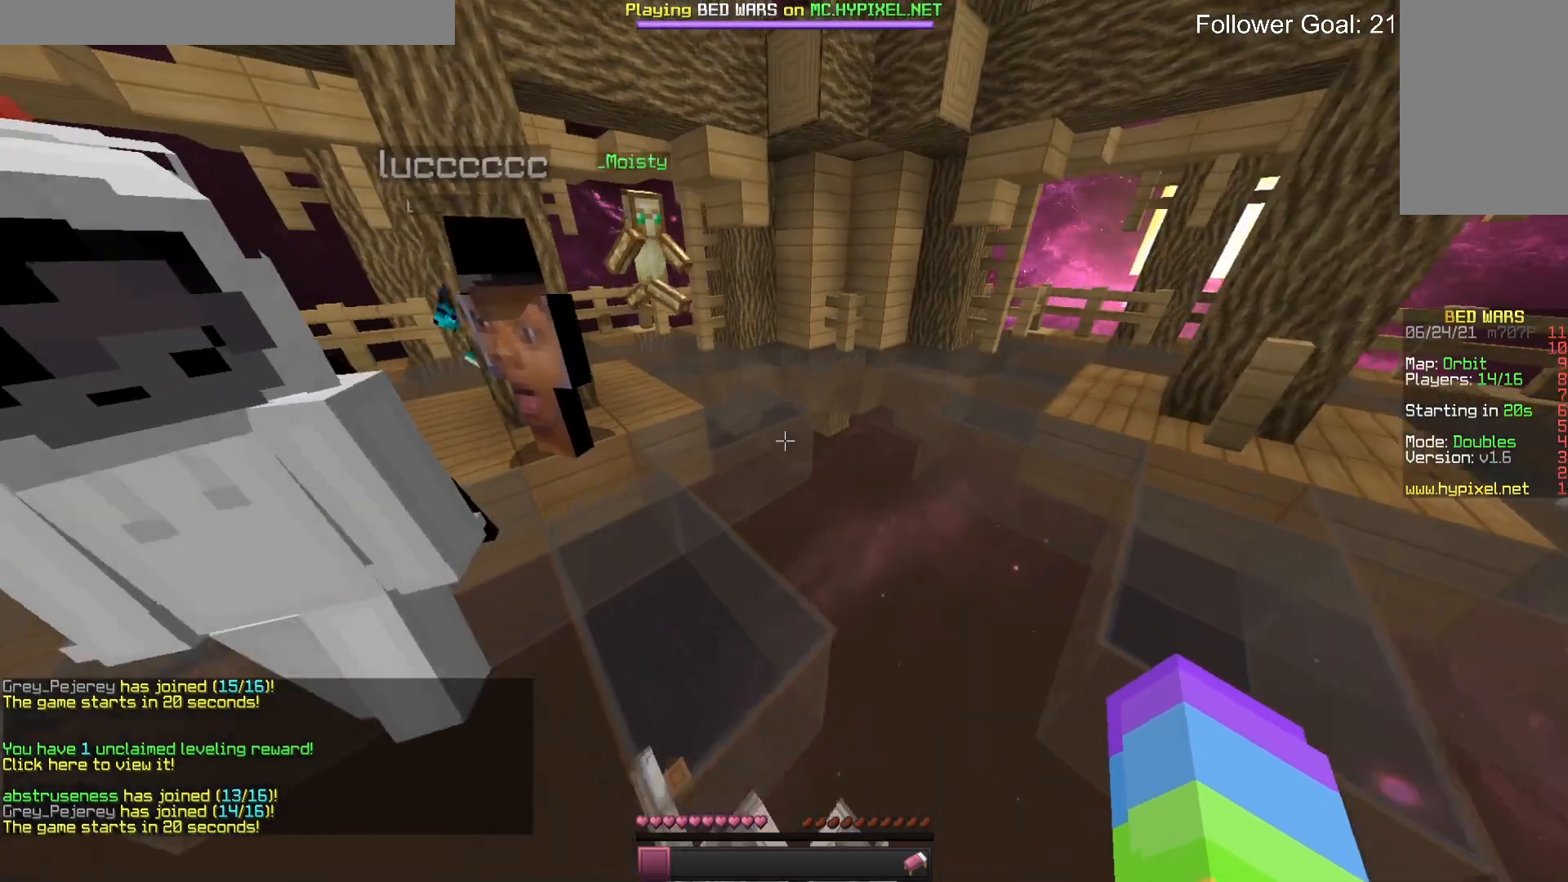
{"keys": ["w"], "mouse": [], "events": [[433, "a", "up"]]}
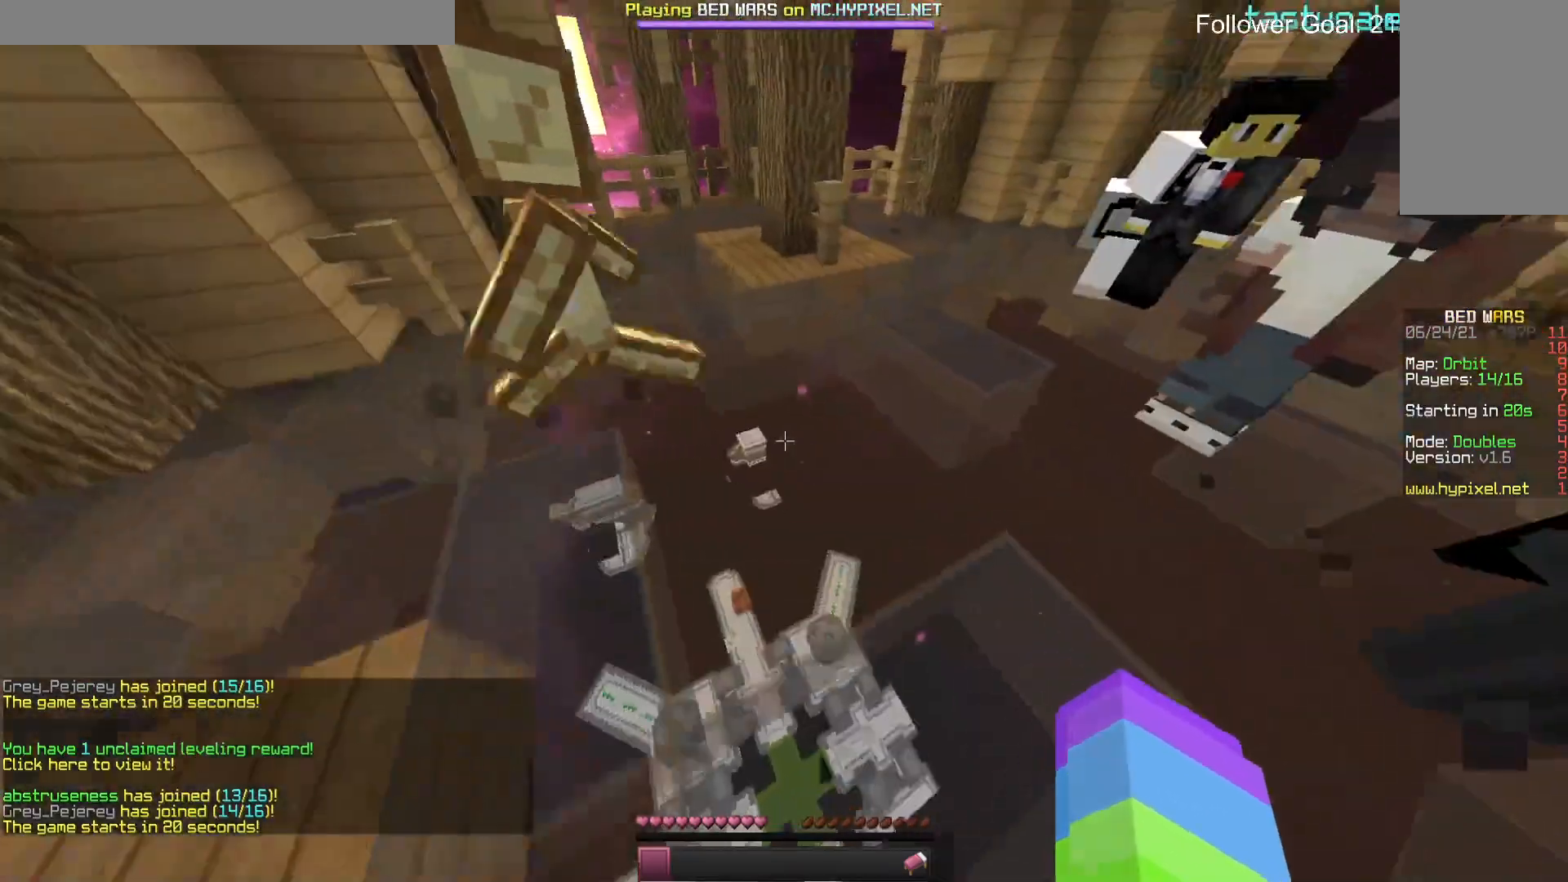
{"keys": [], "mouse": [], "events": [[266, "w", "up"]]}
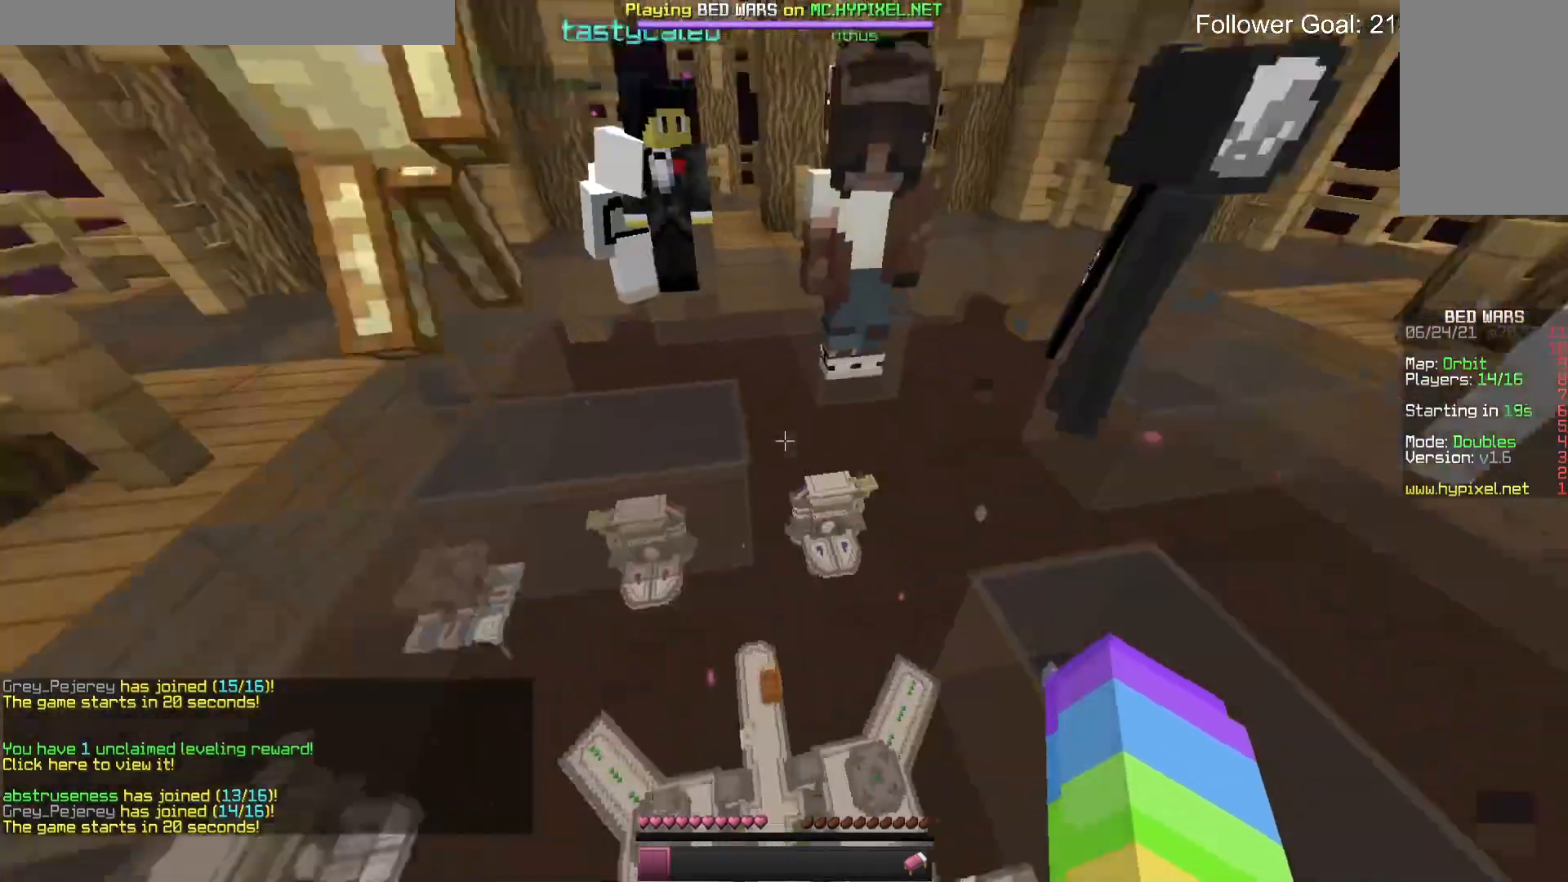
{"keys": [], "mouse": [], "events": [[33, "s", "down"], [366, "s", "up"]]}
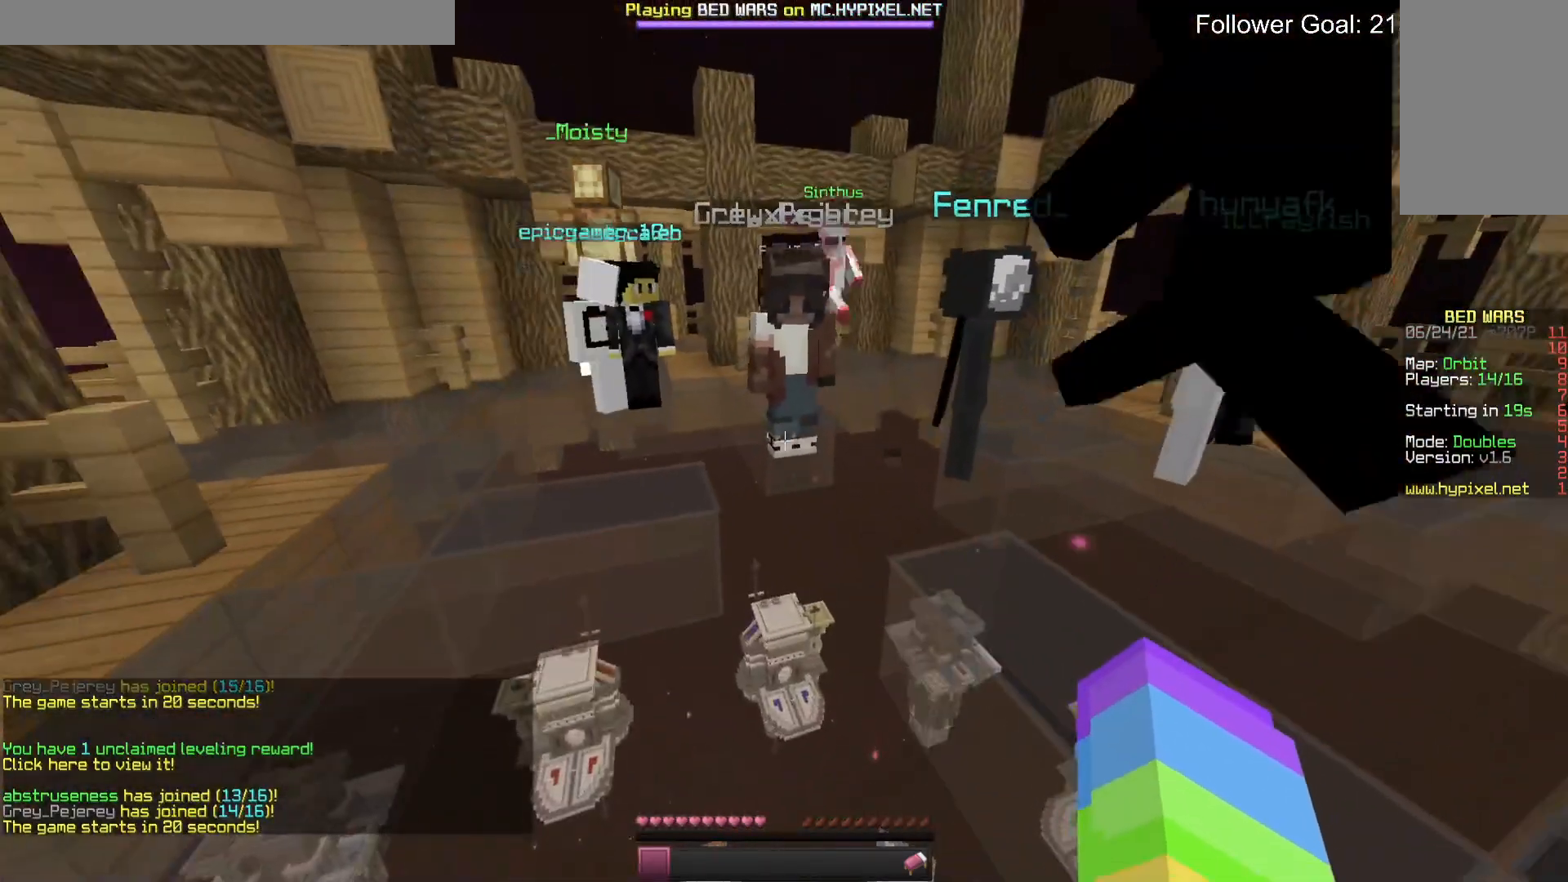
{"keys": [], "mouse": [], "events": []}
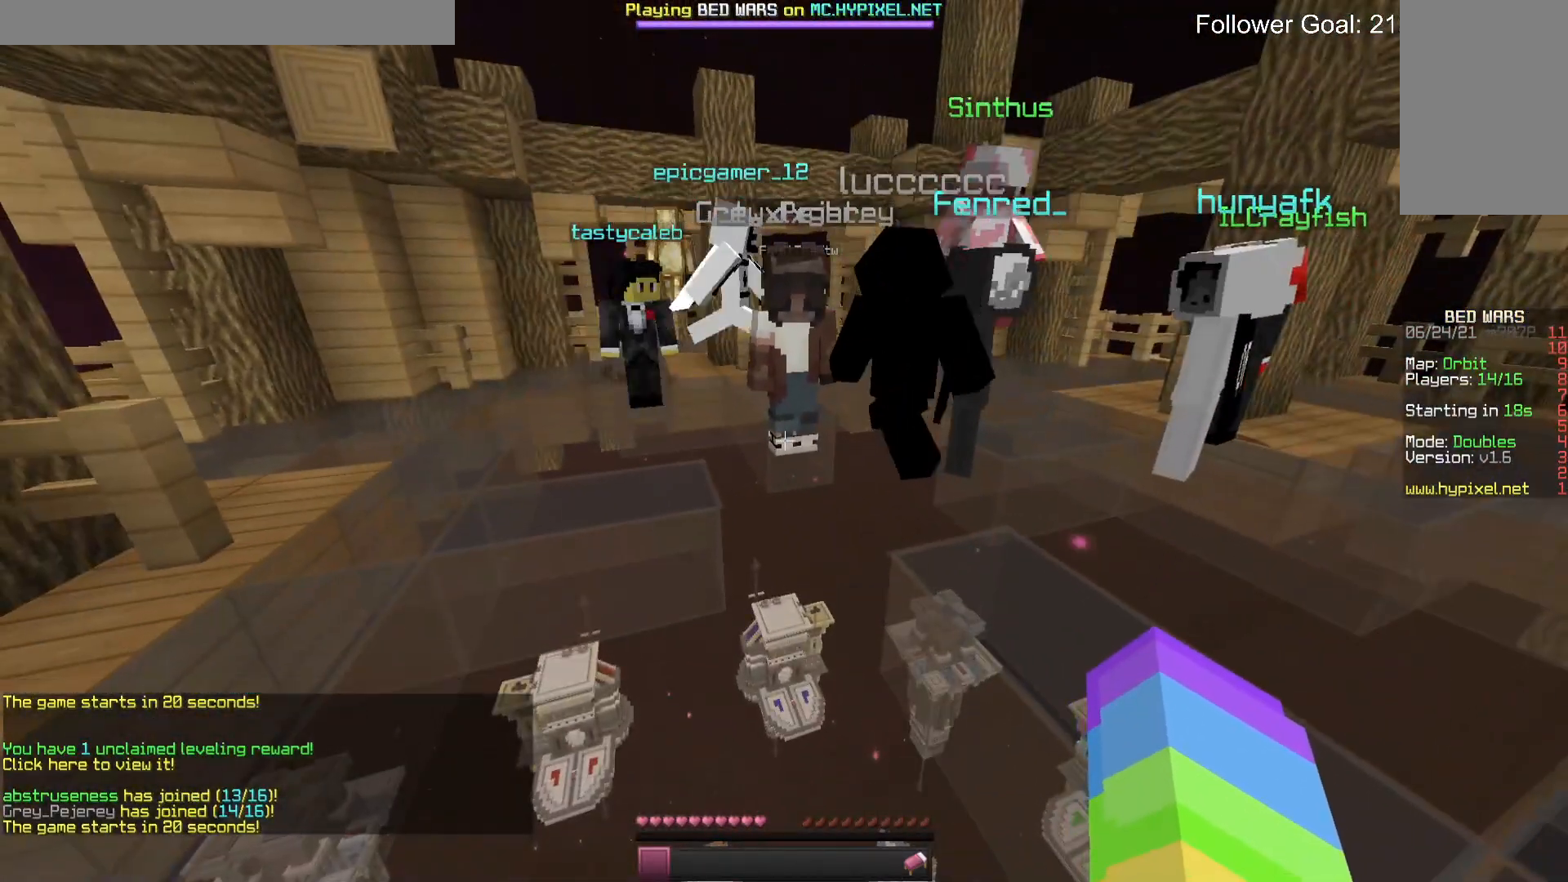
{"keys": [], "mouse": ["left"], "events": [[33, "mouse_left", "down"], [166, "mouse_left", "up"], [266, "mouse_left", "down"]]}
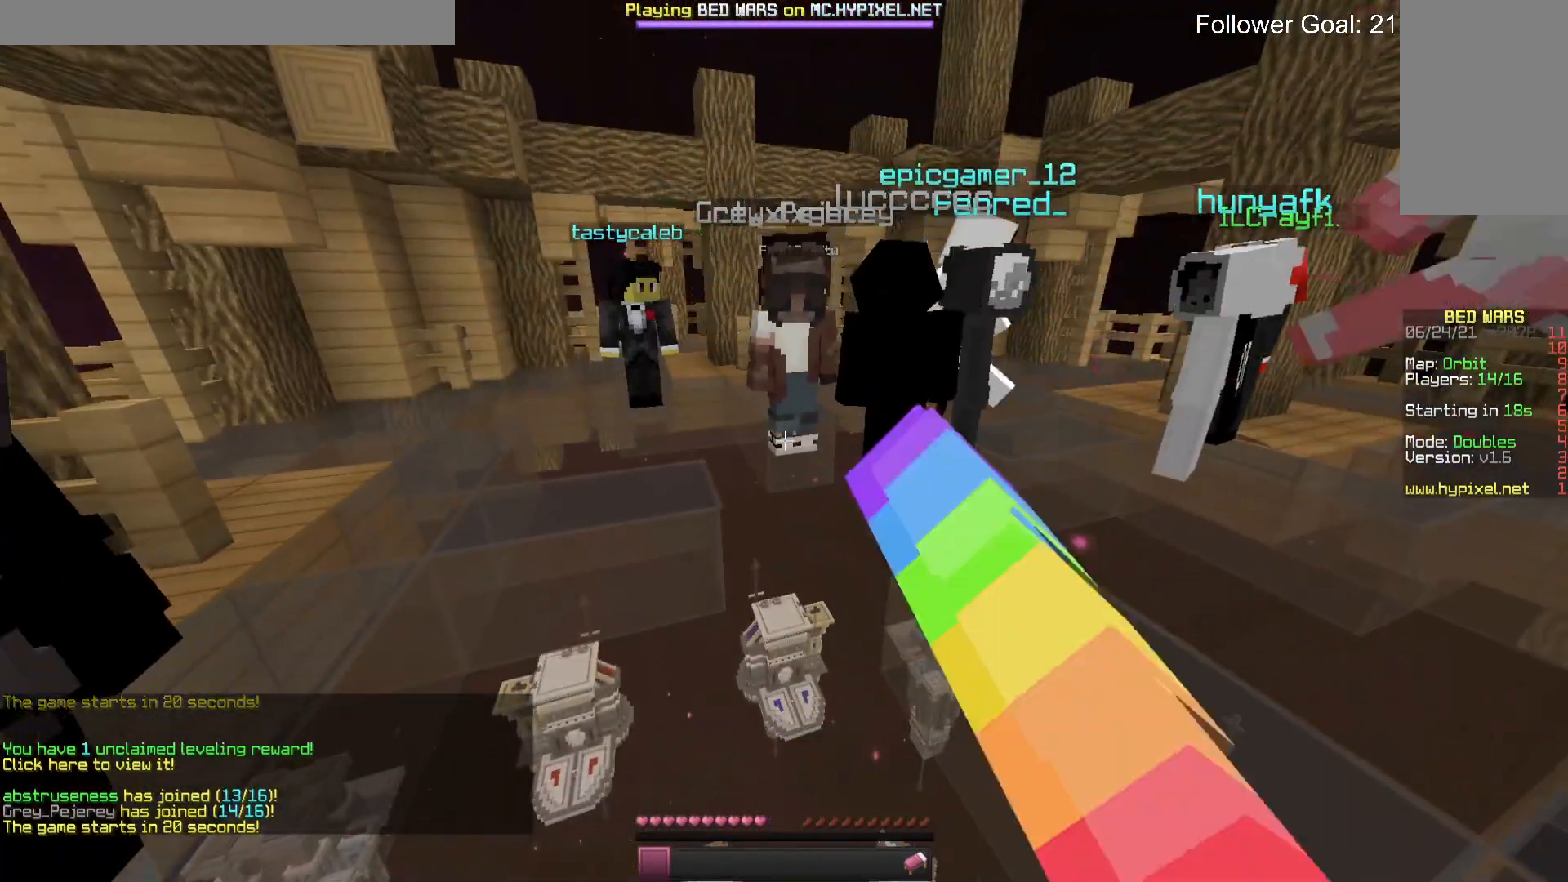
{"keys": [], "mouse": [], "events": [[66, "mouse_left", "up"], [133, "mouse_left", "down"], [233, "mouse_left", "up"]]}